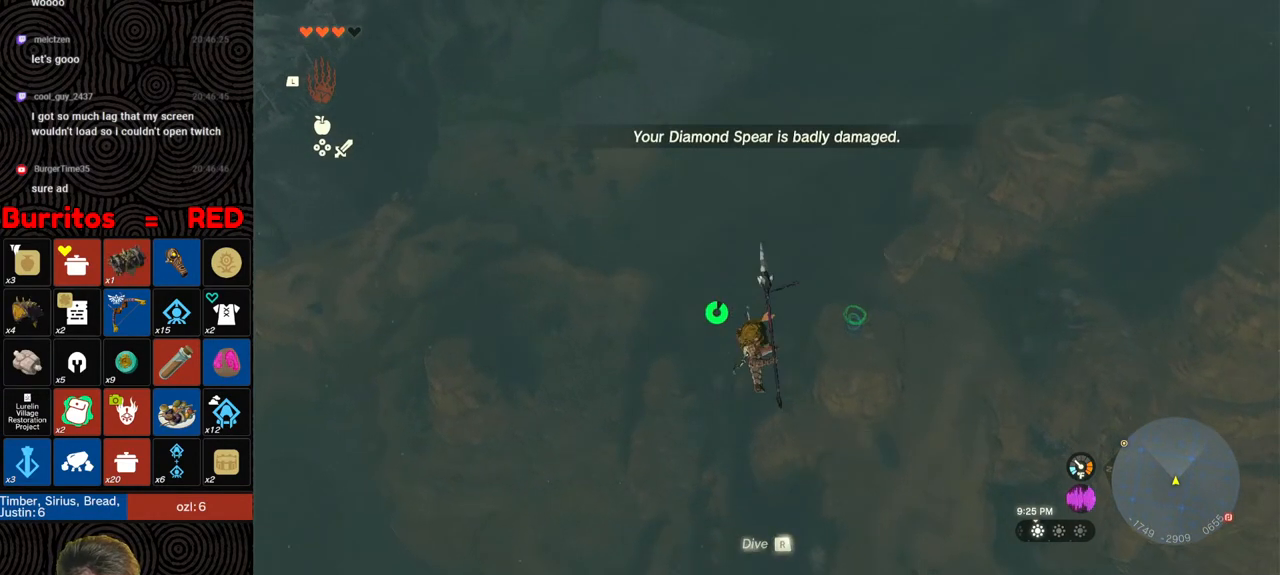
Gameplay with a controller (Nintendo layout); each line is a JSON object with the inputs held at the frame after it. "events" lists button and stick changes between this image and that frame as [ms after this image, input, new state], when the widget could be followed in between. Not read: L3 R3.
{"buttons": ["B", "R1"], "left_stick": "down-right", "right_stick": "center", "events": [[367, "R1", "down"], [450, "B", "down"]]}
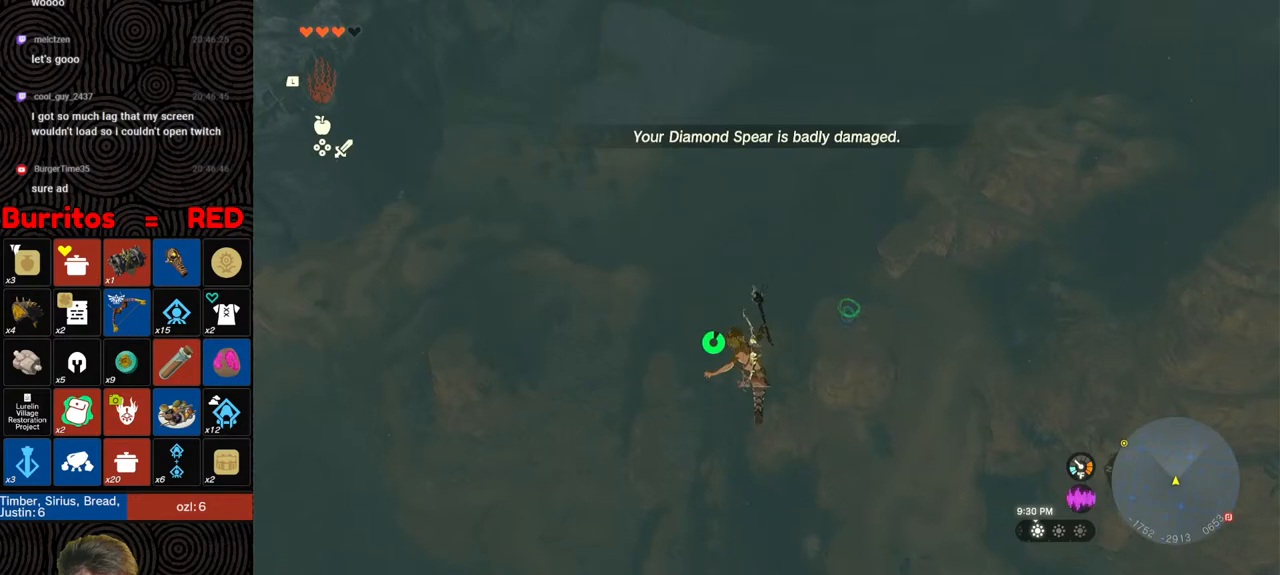
{"buttons": [], "left_stick": "down-right", "right_stick": "center", "events": [[17, "Y", "down"], [117, "Y", "up"], [150, "R1", "up"], [167, "B", "up"]]}
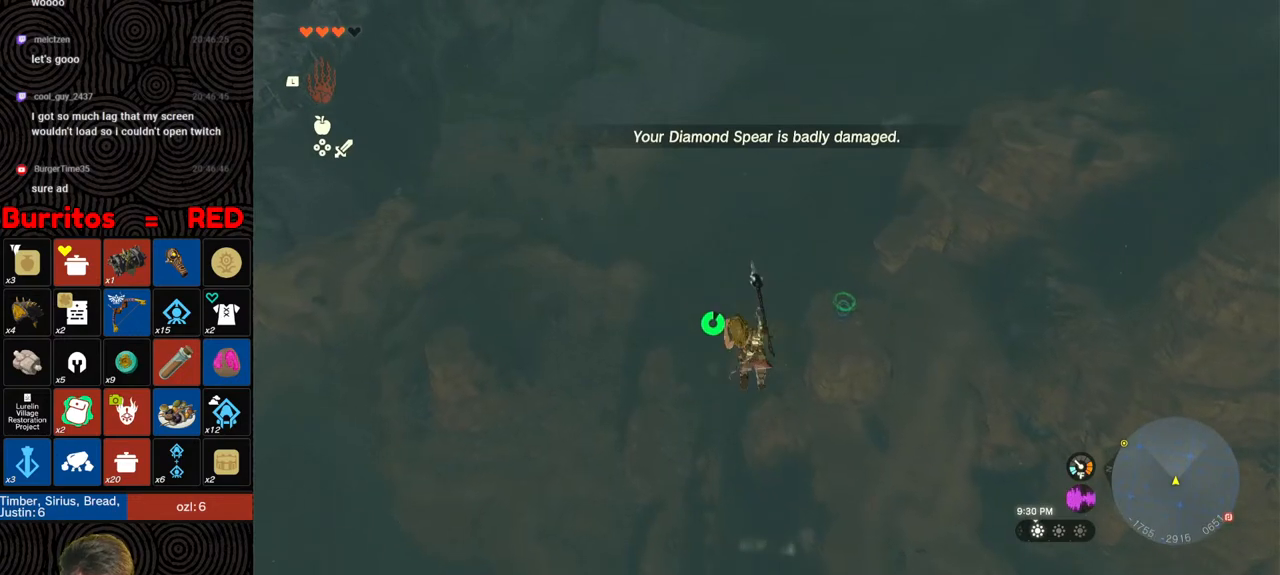
{"buttons": ["B", "R1"], "left_stick": "down-right", "right_stick": "center", "events": [[250, "R1", "down"], [300, "B", "down"], [383, "Y", "down"], [483, "Y", "up"]]}
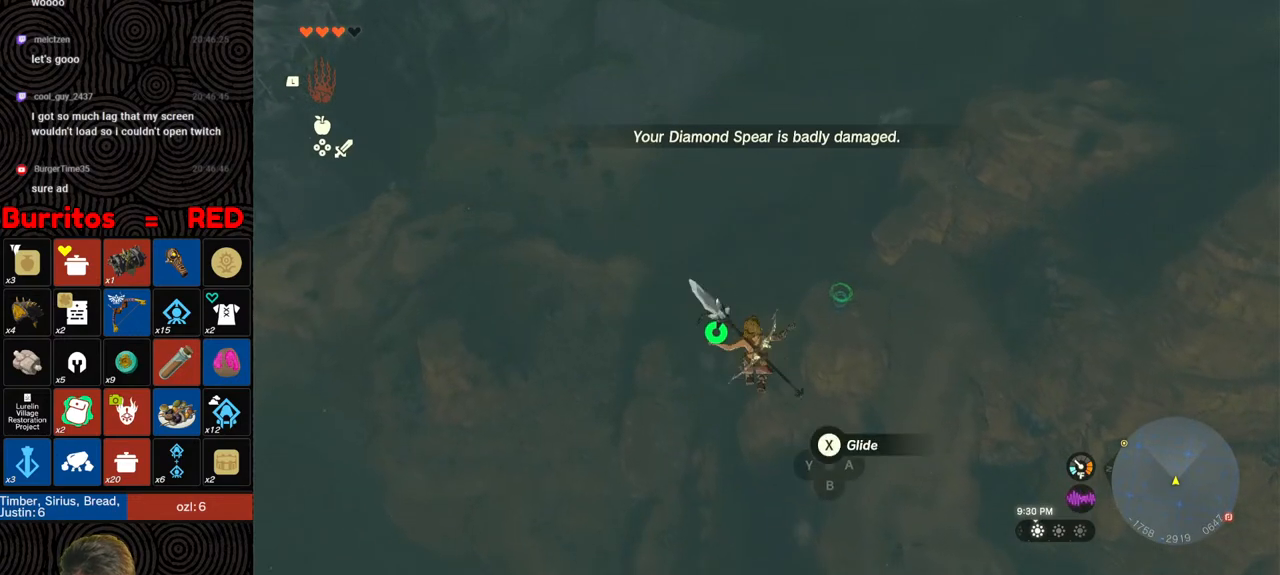
{"buttons": [], "left_stick": "down-right", "right_stick": "center", "events": [[17, "B", "up"], [33, "R1", "up"], [283, "right_stick", "down-right"], [450, "right_stick", "center"]]}
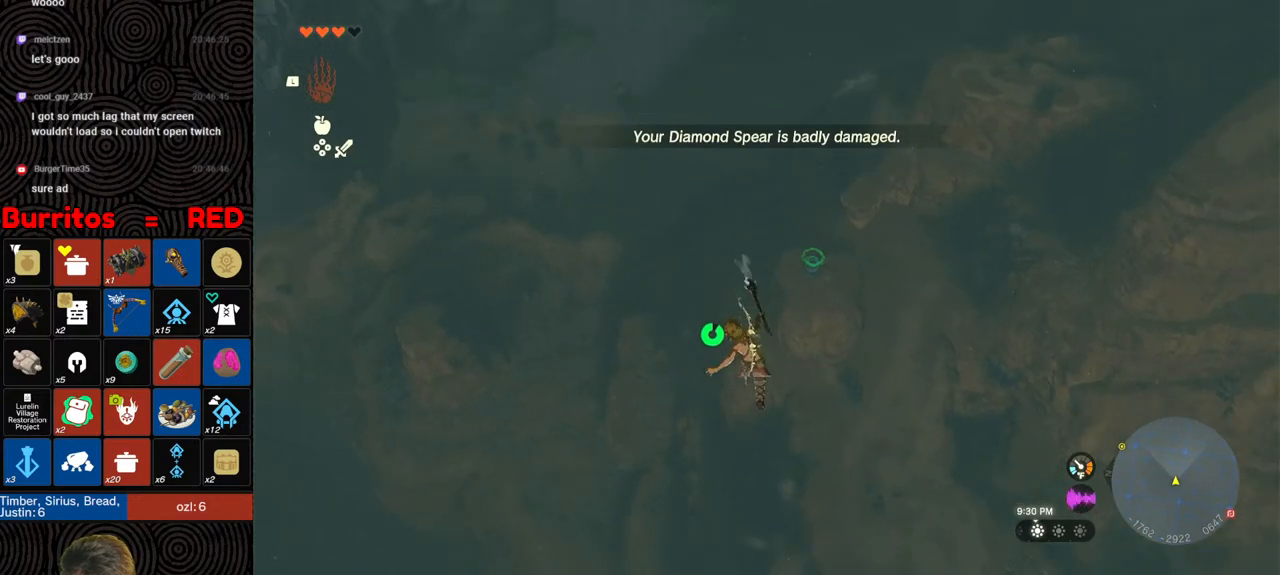
{"buttons": [], "left_stick": "down-right", "right_stick": "center", "events": [[150, "R1", "down"], [233, "B", "down"], [300, "Y", "down"], [433, "B", "up"], [433, "Y", "up"], [467, "R1", "up"]]}
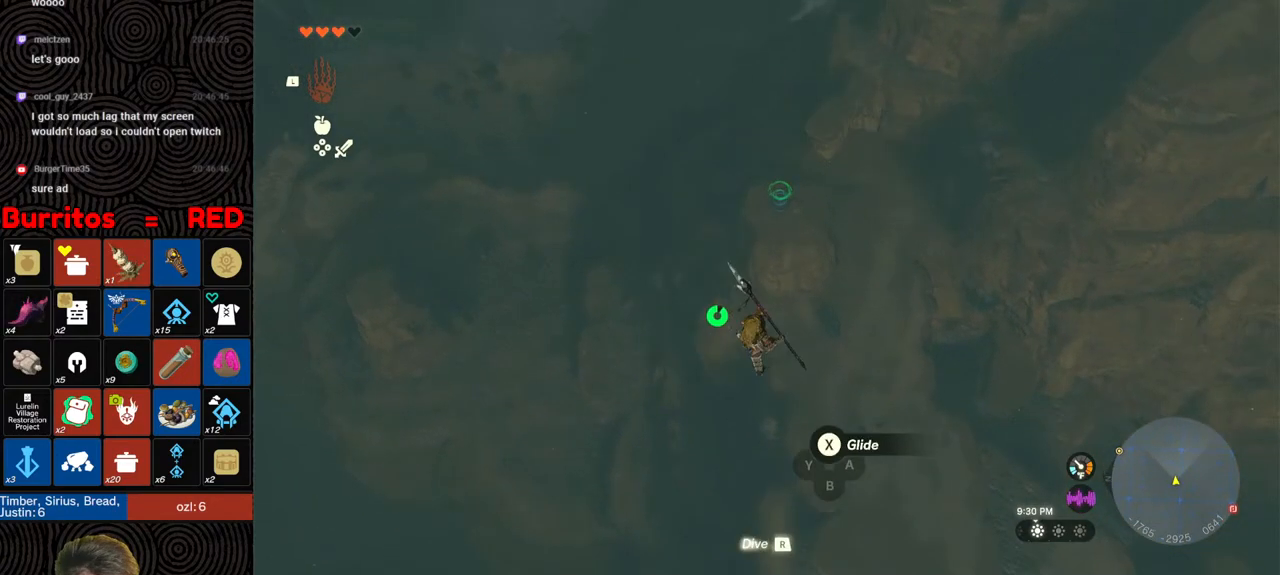
{"buttons": [], "left_stick": "down", "right_stick": "center", "events": [[150, "left_stick", "center"], [317, "left_stick", "down"]]}
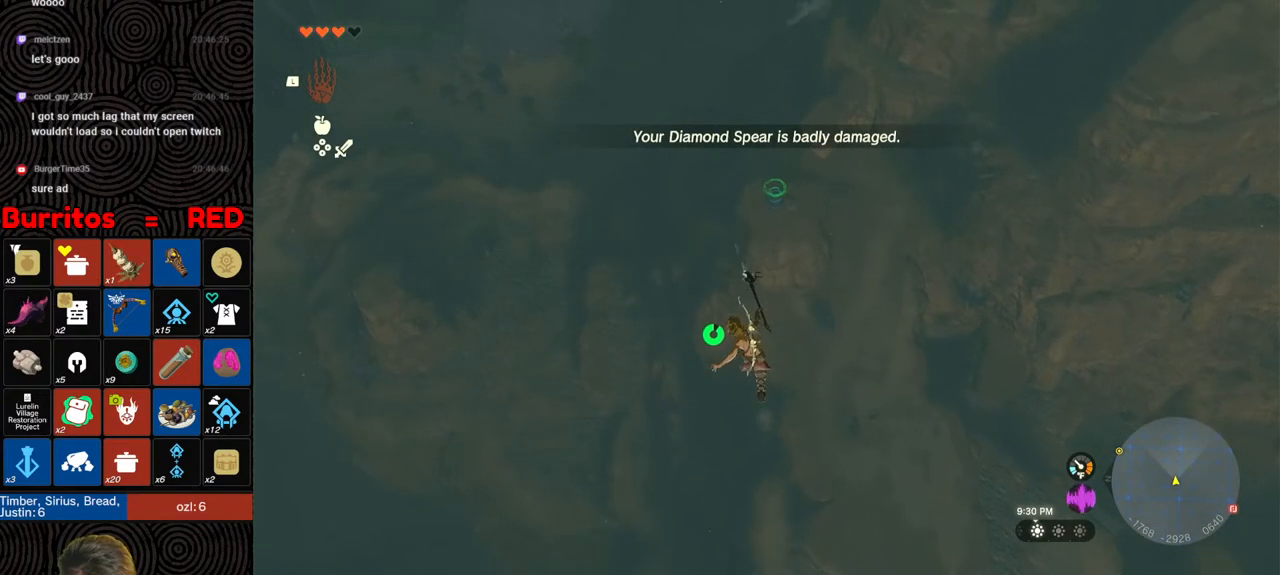
{"buttons": [], "left_stick": "down", "right_stick": "down-right", "events": [[17, "R1", "down"], [150, "B", "down"], [183, "Y", "down"], [317, "Y", "up"], [333, "B", "up"], [350, "R1", "up"], [433, "right_stick", "down-right"]]}
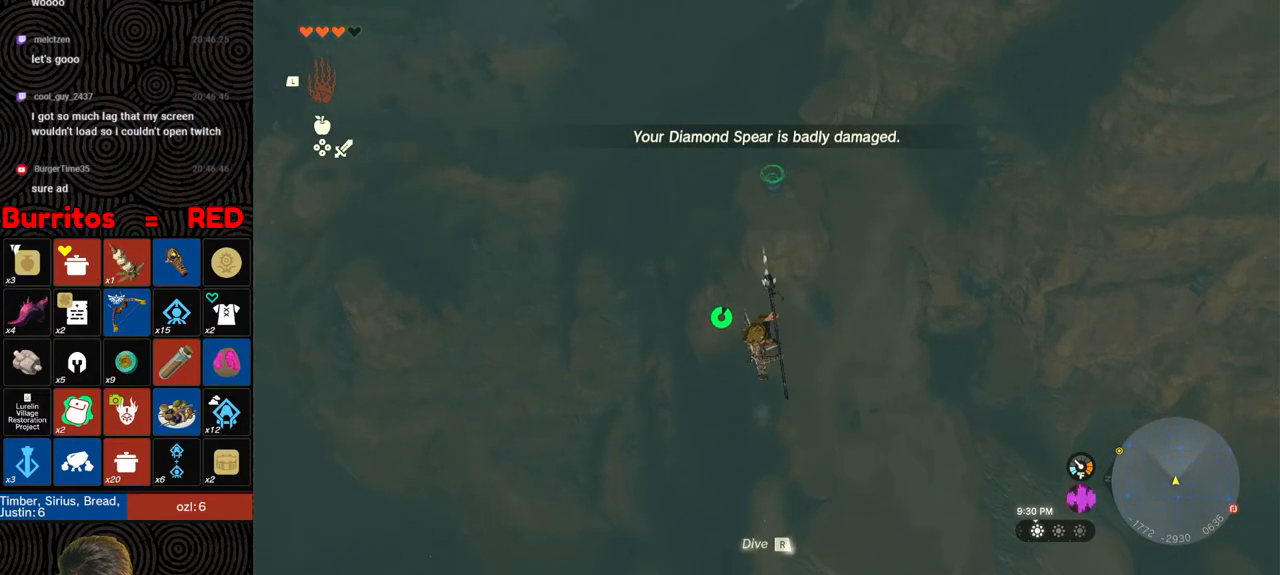
{"buttons": ["R1"], "left_stick": "down", "right_stick": "center", "events": [[33, "right_stick", "down"], [200, "right_stick", "center"], [417, "R1", "down"]]}
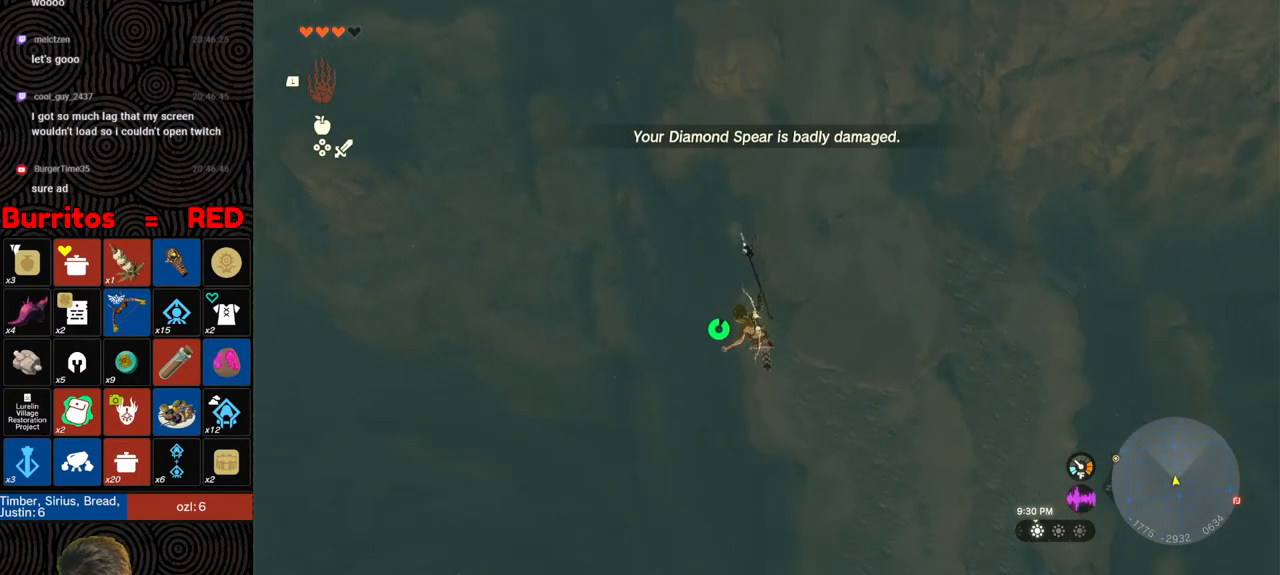
{"buttons": [], "left_stick": "down", "right_stick": "up-left", "events": [[50, "B", "down"], [83, "Y", "down"], [217, "B", "up"], [217, "Y", "up"], [267, "R1", "up"], [400, "right_stick", "up-left"]]}
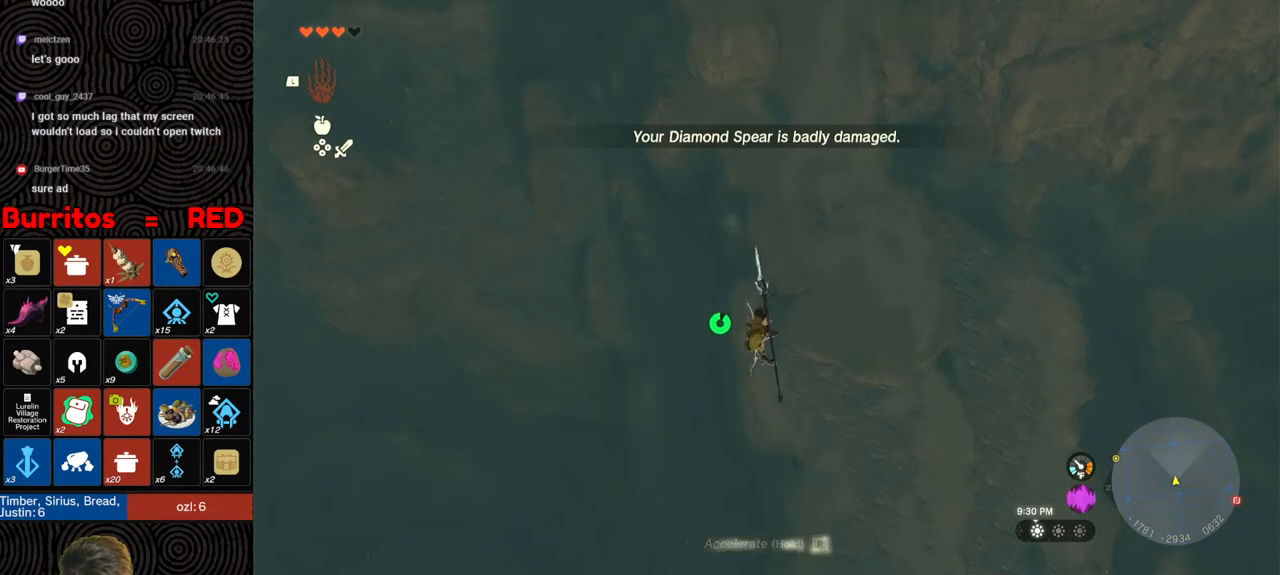
{"buttons": ["B", "Y", "R1"], "left_stick": "down", "right_stick": "center", "events": [[117, "right_stick", "center"], [333, "R1", "down"], [450, "B", "down"], [500, "Y", "down"]]}
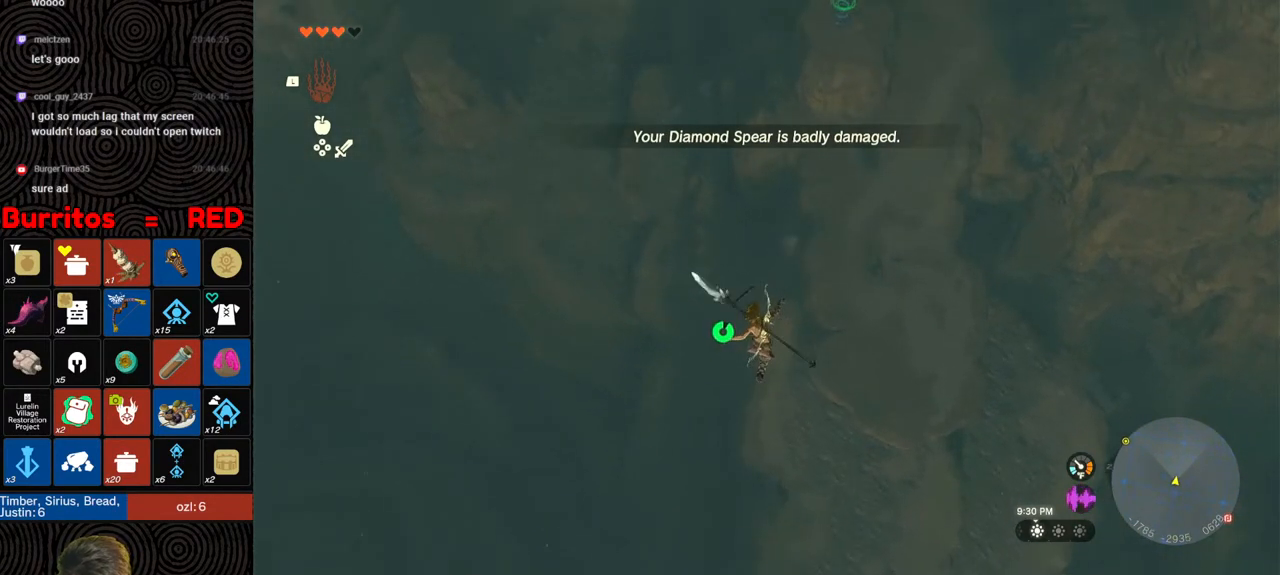
{"buttons": [], "left_stick": "down", "right_stick": "center", "events": [[133, "Y", "up"], [150, "B", "up"], [183, "R1", "up"]]}
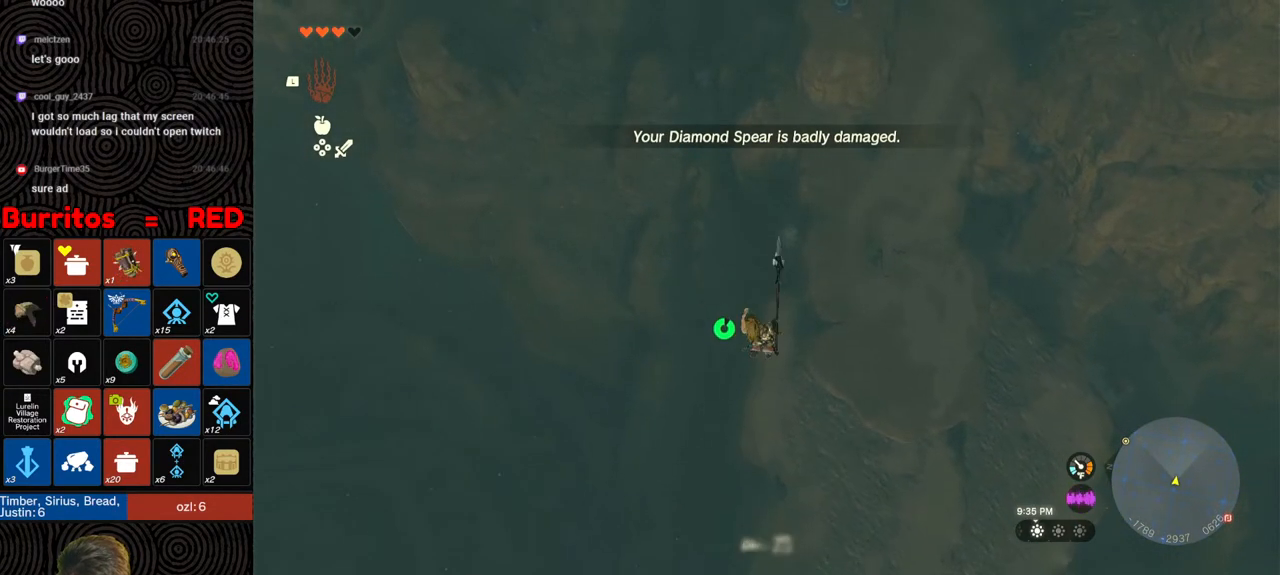
{"buttons": ["B", "Y", "R1"], "left_stick": "down", "right_stick": "center", "events": [[283, "R1", "down"], [383, "B", "down"], [433, "Y", "down"]]}
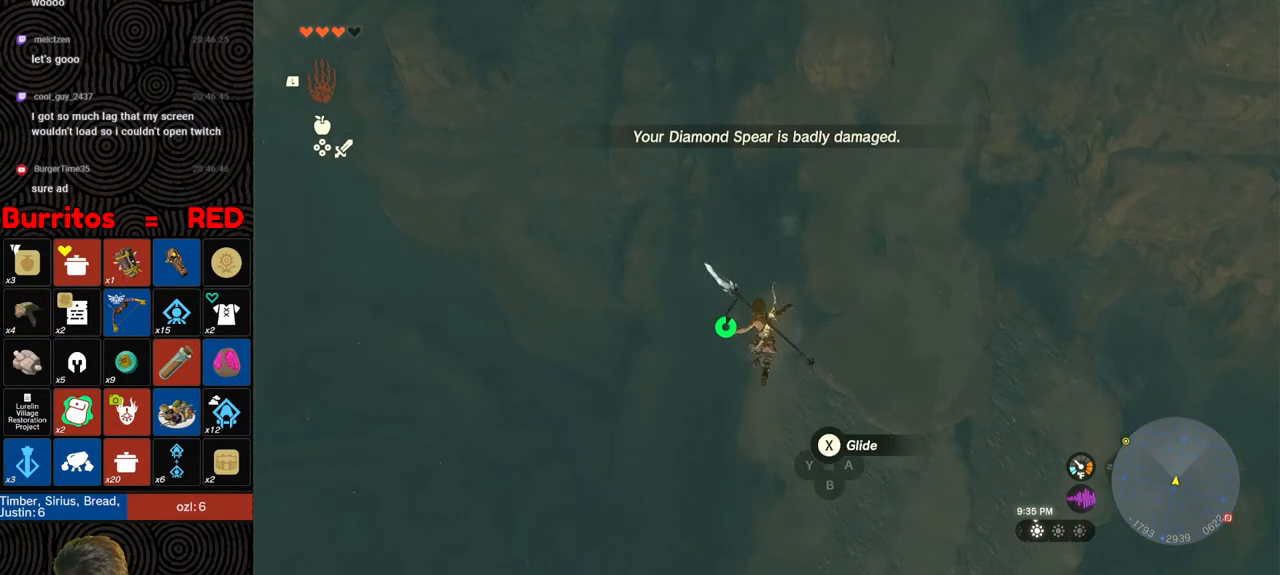
{"buttons": [], "left_stick": "down", "right_stick": "center", "events": [[50, "Y", "up"], [83, "B", "up"], [100, "R1", "up"]]}
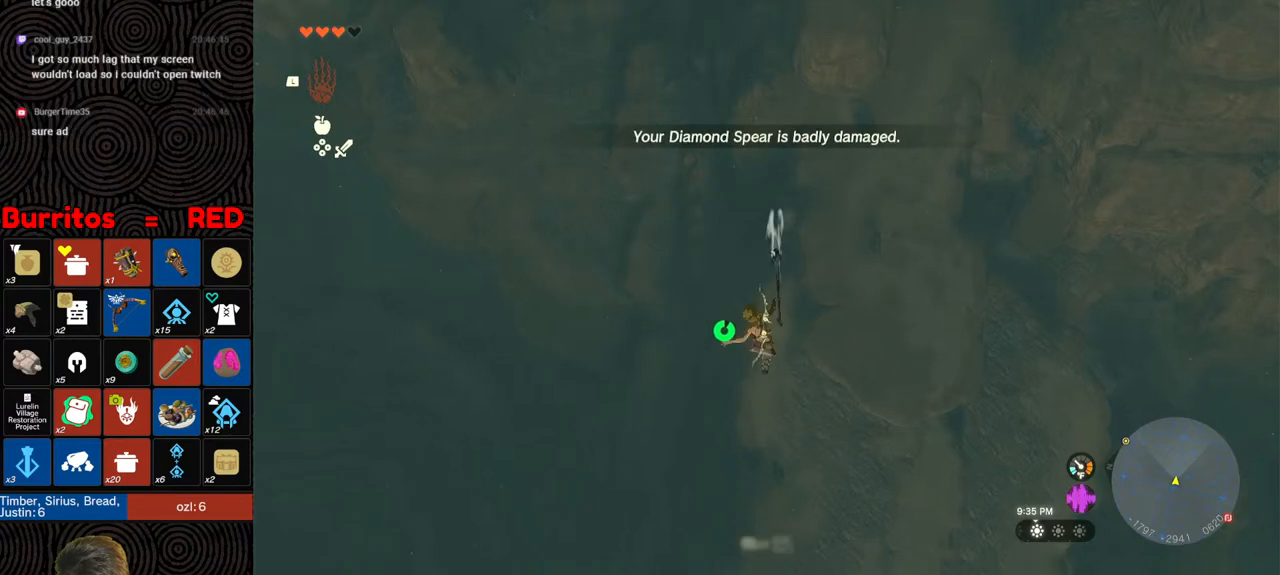
{"buttons": ["R1"], "left_stick": "down", "right_stick": "center", "events": [[183, "R1", "down"], [300, "B", "down"], [367, "Y", "down"], [483, "Y", "up"], [500, "B", "up"]]}
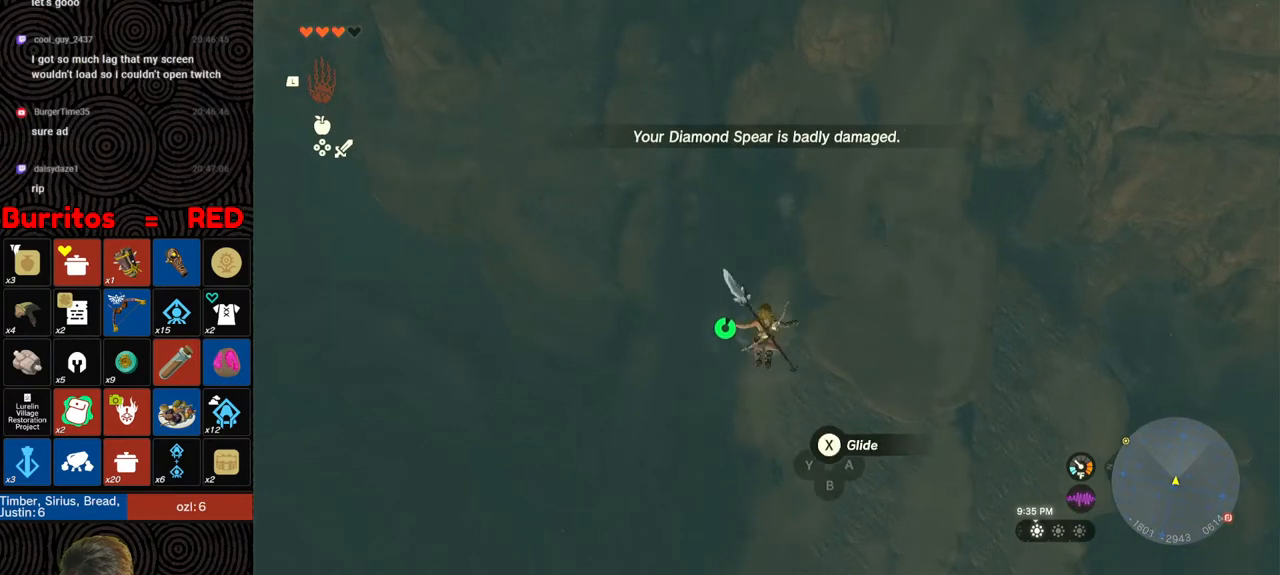
{"buttons": [], "left_stick": "down", "right_stick": "center", "events": [[33, "R1", "up"]]}
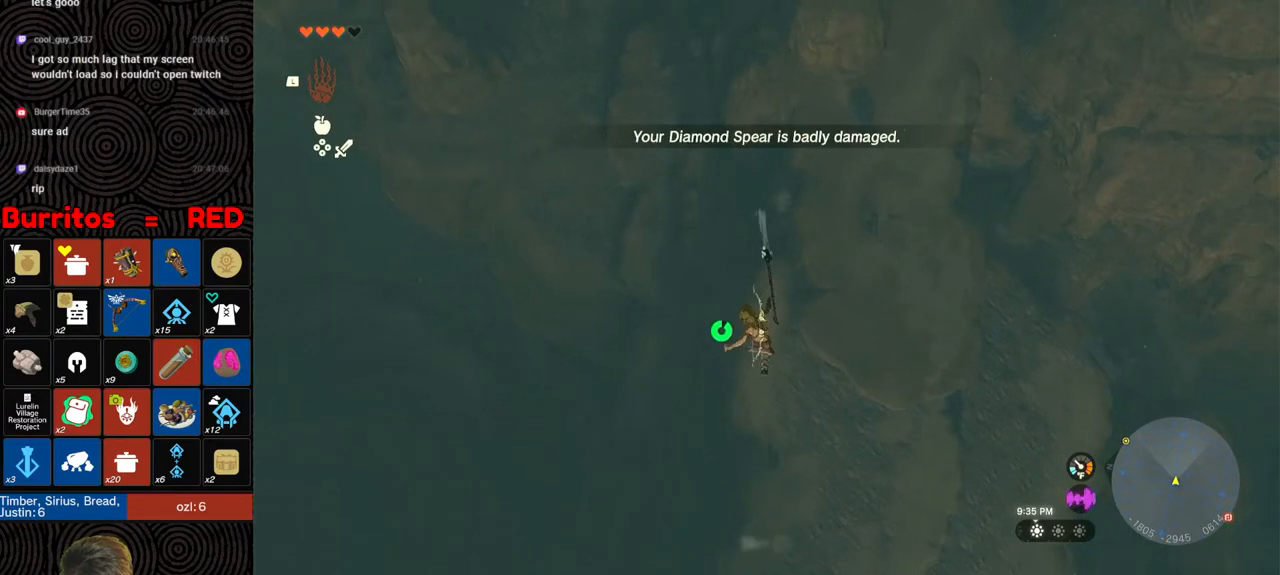
{"buttons": [], "left_stick": "down", "right_stick": "center", "events": [[117, "R1", "down"], [200, "B", "down"], [267, "Y", "down"], [383, "Y", "up"], [400, "B", "up"], [433, "R1", "up"]]}
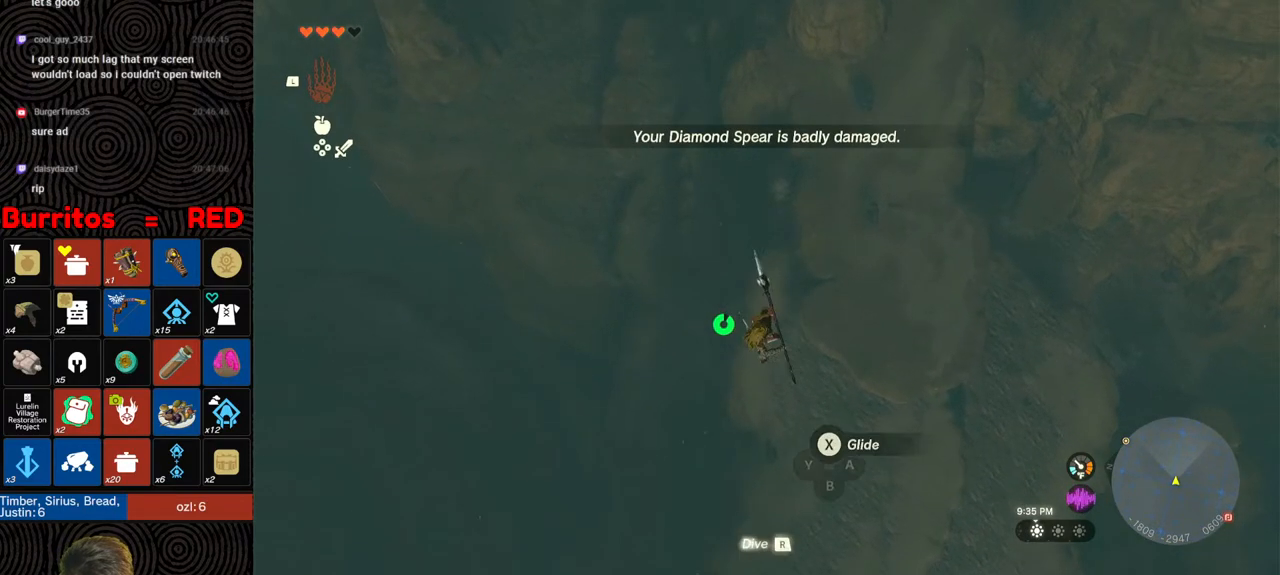
{"buttons": [], "left_stick": "down", "right_stick": "center", "events": []}
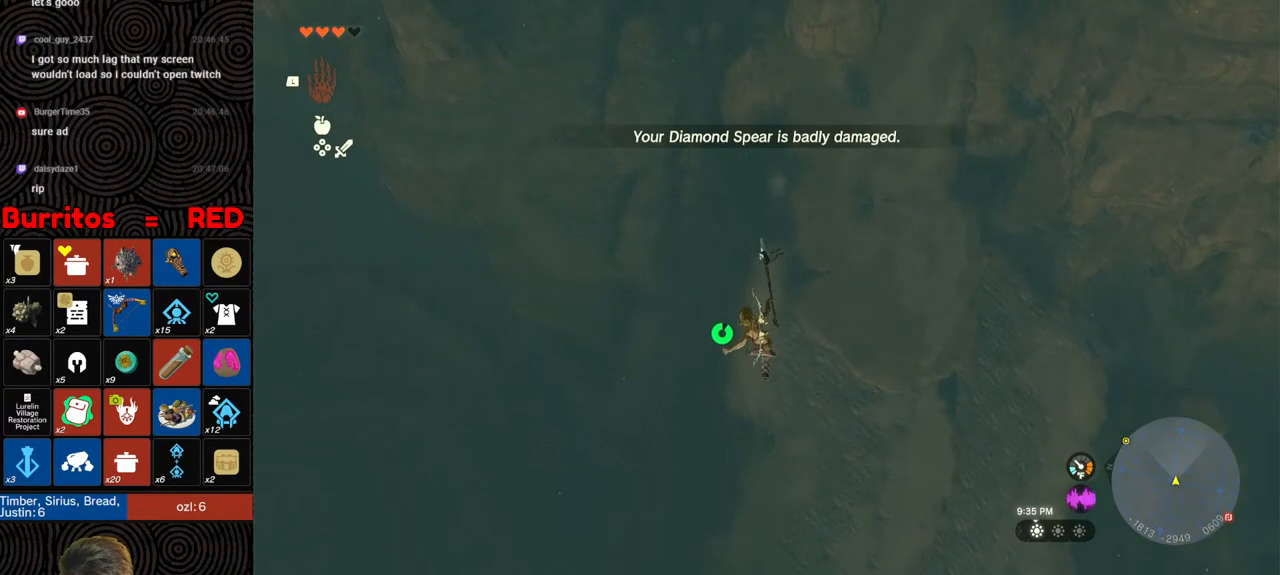
{"buttons": [], "left_stick": "down", "right_stick": "center", "events": [[83, "R1", "down"], [167, "B", "down"], [250, "Y", "down"], [350, "Y", "up"], [367, "B", "up"], [383, "R1", "up"]]}
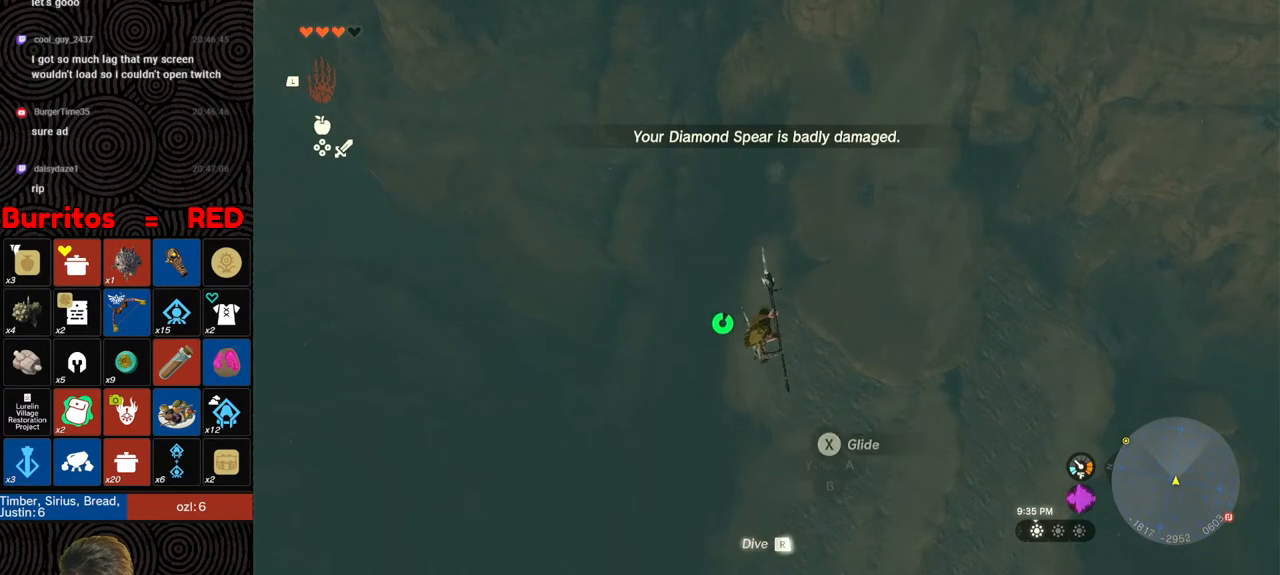
{"buttons": ["R1"], "left_stick": "down", "right_stick": "center", "events": [[467, "R1", "down"]]}
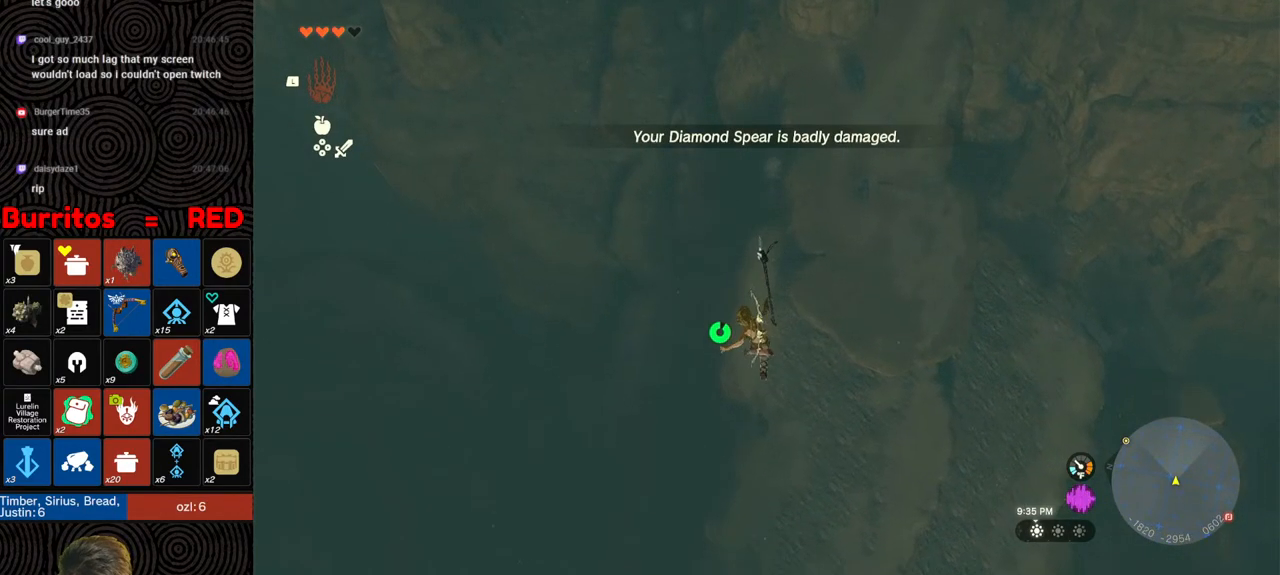
{"buttons": [], "left_stick": "down", "right_stick": "up-right", "events": [[83, "B", "down"], [133, "Y", "down"], [267, "R1", "up"], [267, "Y", "up"], [283, "B", "up"], [433, "right_stick", "up-right"]]}
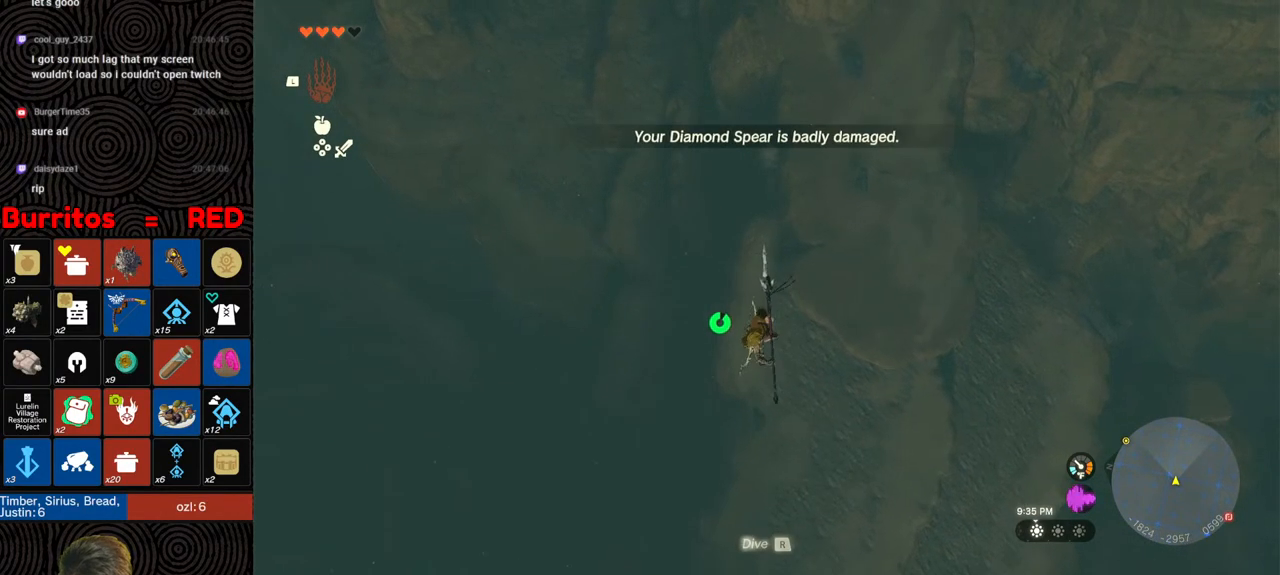
{"buttons": ["R1"], "left_stick": "down", "right_stick": "center", "events": [[83, "right_stick", "center"], [417, "R1", "down"]]}
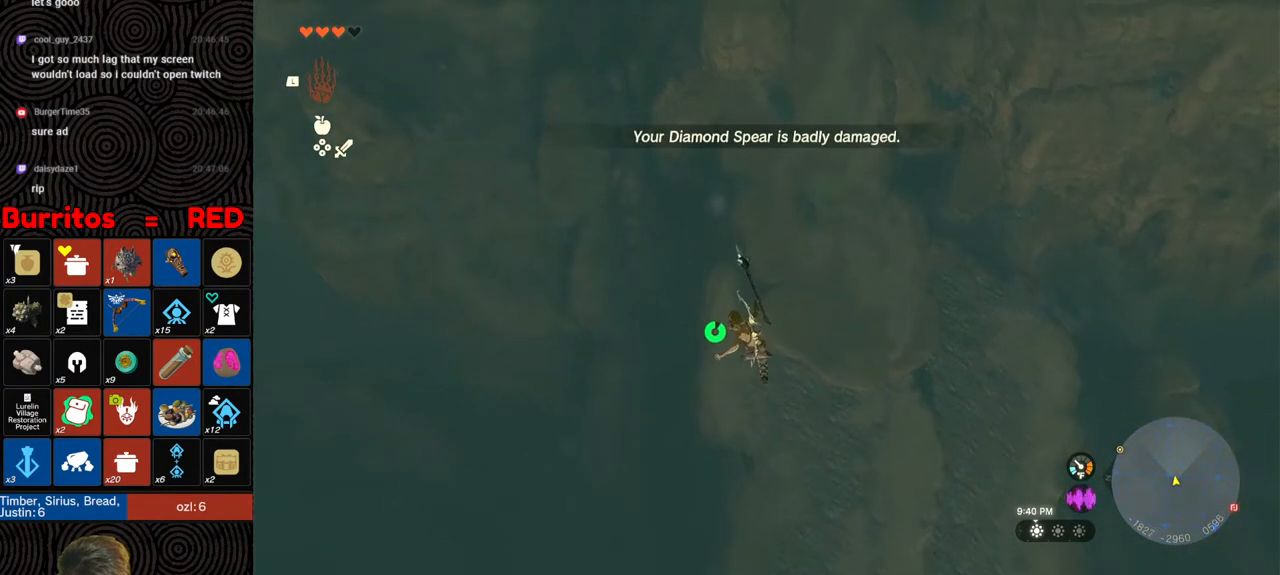
{"buttons": [], "left_stick": "down", "right_stick": "center", "events": [[17, "B", "down"], [83, "Y", "down"], [200, "Y", "up"], [233, "B", "up"], [267, "R1", "up"], [300, "right_stick", "down-left"], [467, "right_stick", "center"]]}
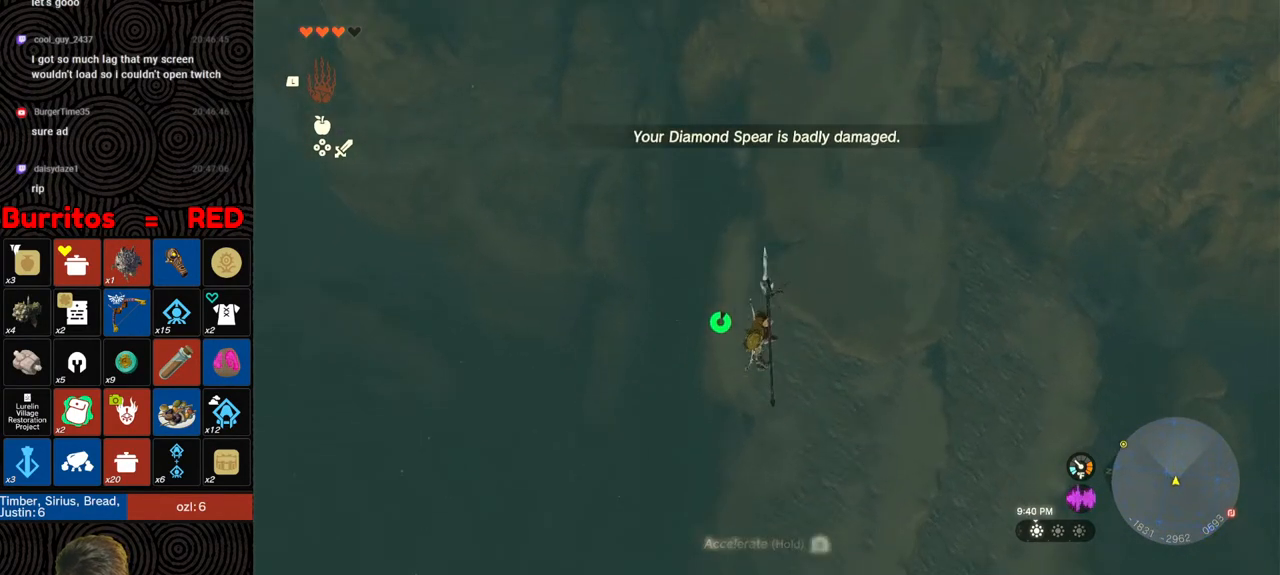
{"buttons": ["B", "Y", "R1"], "left_stick": "down", "right_stick": "center", "events": [[300, "R1", "down"], [400, "B", "down"], [467, "Y", "down"]]}
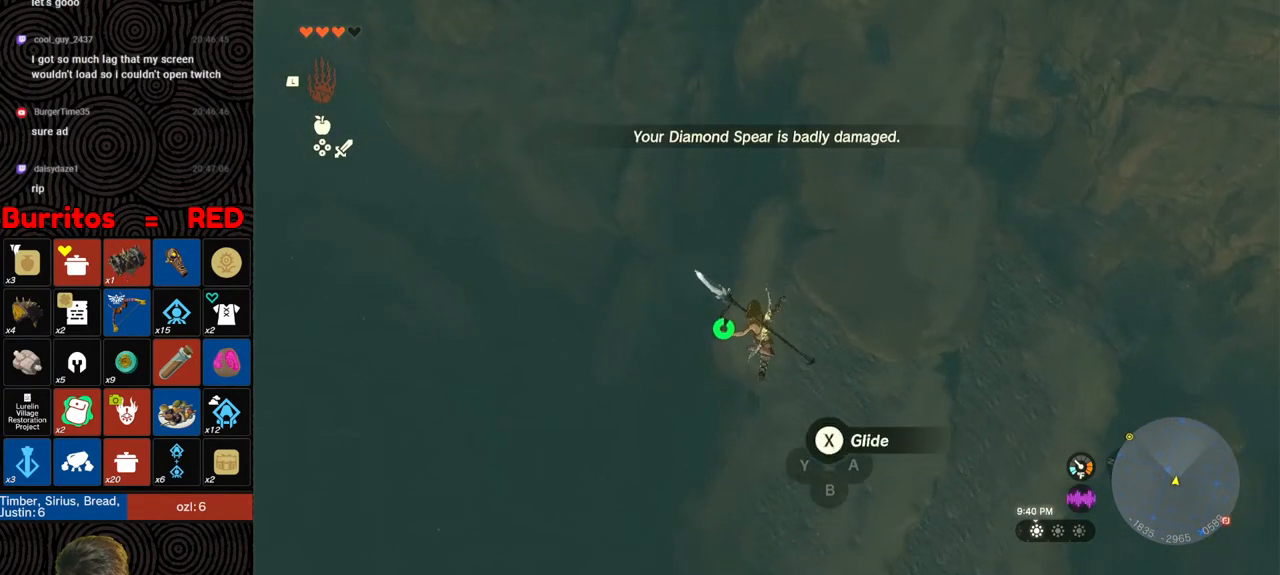
{"buttons": [], "left_stick": "down", "right_stick": "center", "events": [[100, "B", "up"], [100, "Y", "up"], [150, "R1", "up"]]}
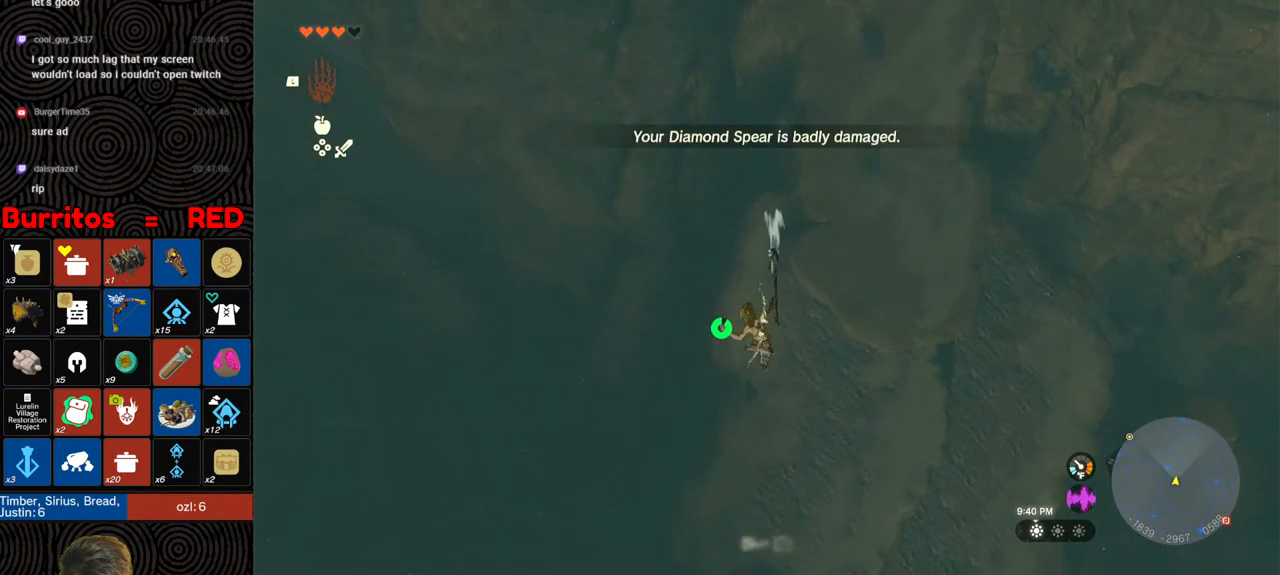
{"buttons": ["R1"], "left_stick": "down", "right_stick": "center", "events": [[250, "R1", "down"], [333, "B", "down"], [367, "Y", "down"], [467, "Y", "up"], [500, "B", "up"]]}
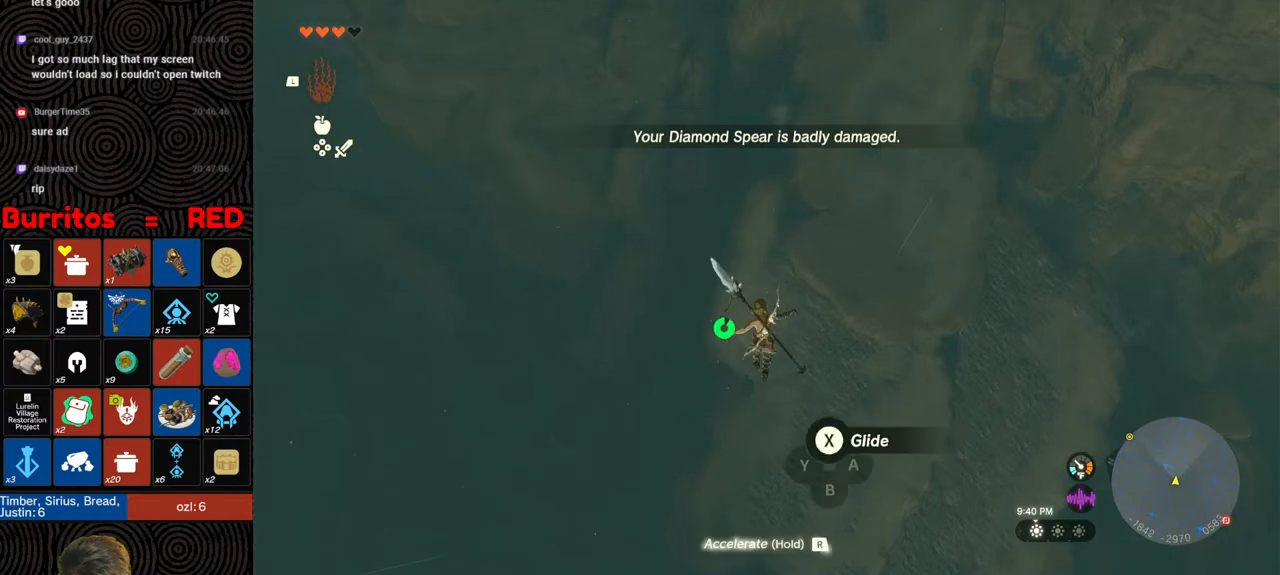
{"buttons": [], "left_stick": "down", "right_stick": "center", "events": [[50, "R1", "up"], [167, "right_stick", "up-left"], [433, "right_stick", "center"]]}
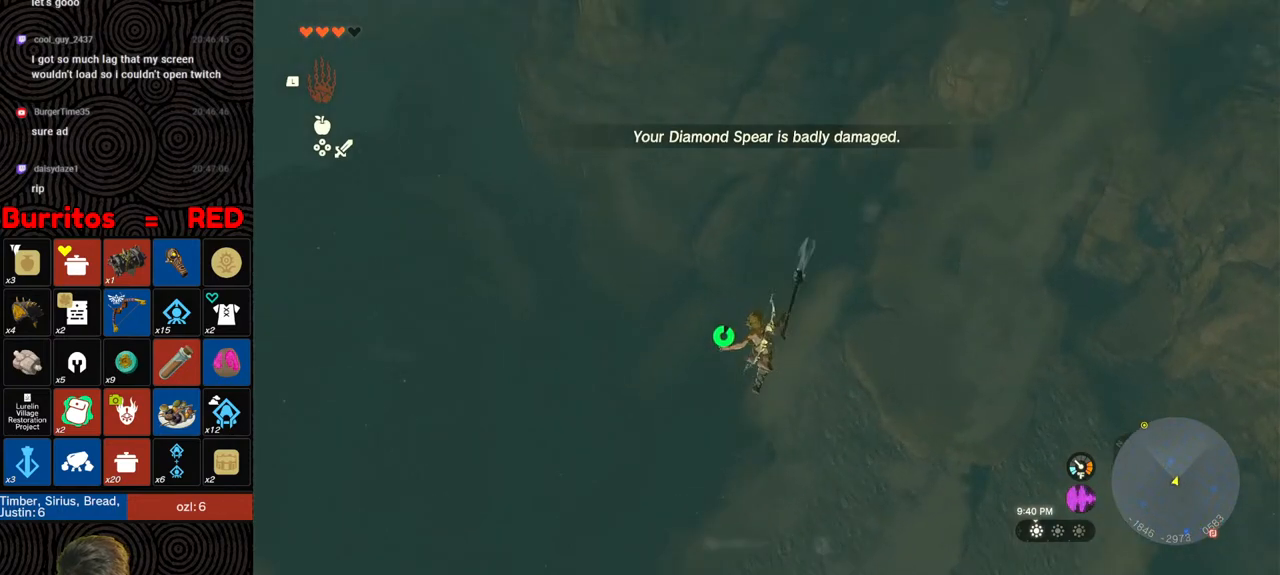
{"buttons": [], "left_stick": "down", "right_stick": "center", "events": [[67, "R1", "down"], [167, "B", "down"], [233, "Y", "down"], [333, "Y", "up"], [350, "B", "up"], [383, "R1", "up"]]}
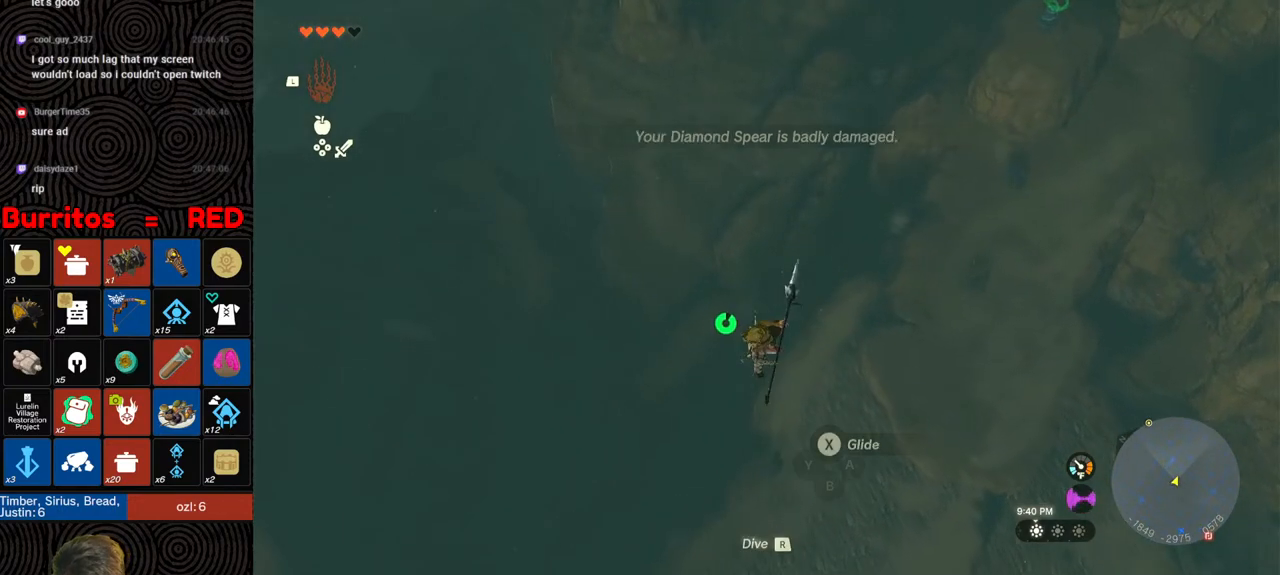
{"buttons": ["R1"], "left_stick": "down-left", "right_stick": "center", "events": [[50, "right_stick", "down-left"], [283, "right_stick", "center"], [433, "R1", "down"], [483, "left_stick", "down-left"]]}
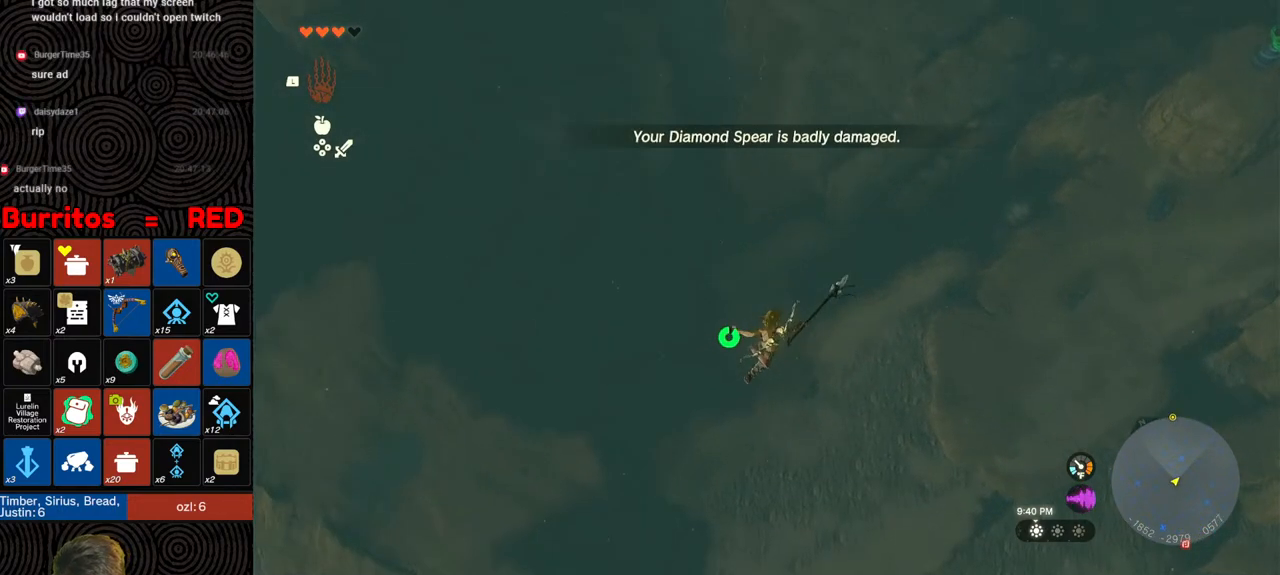
{"buttons": [], "left_stick": "down-left", "right_stick": "down-left", "events": [[33, "B", "down"], [117, "Y", "down"], [217, "B", "up"], [217, "Y", "up"], [267, "R1", "up"], [383, "right_stick", "down-left"]]}
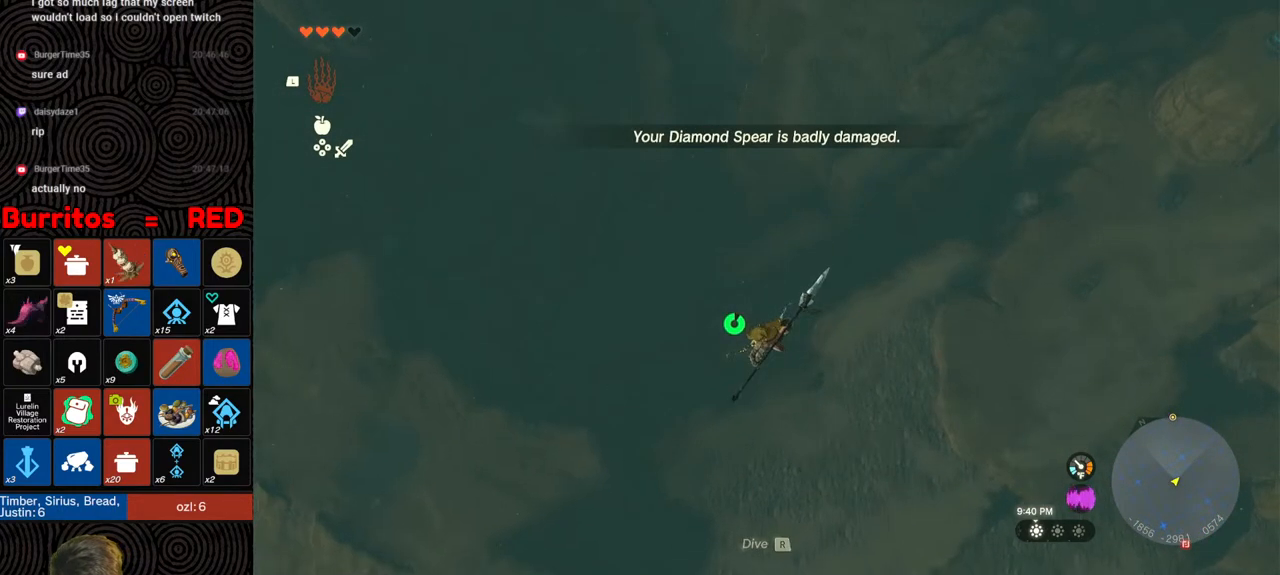
{"buttons": ["B", "R1"], "left_stick": "down-left", "right_stick": "center", "events": [[100, "right_stick", "center"], [350, "R1", "down"], [467, "B", "down"]]}